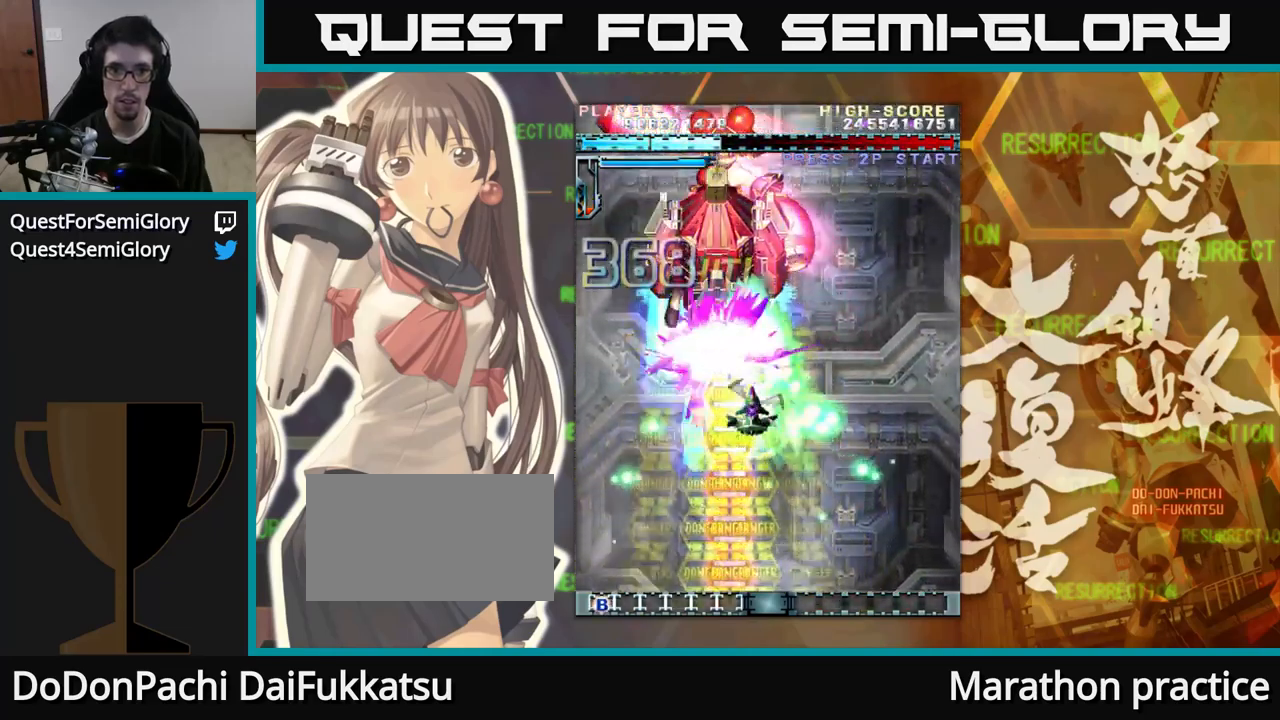
Gameplay with a controller (arcade stick); each line is a JSON object with the inputs held at the frame after it. "events" lists button and stick changes between this image and that frame as [ms after this image, input, new state], when the widget could be followed in between. Not read: L3 R3.
{"buttons": [], "left_stick": "up", "events": [[133, "left_stick", "left"], [267, "left_stick", "right"], [350, "left_stick", "up"]]}
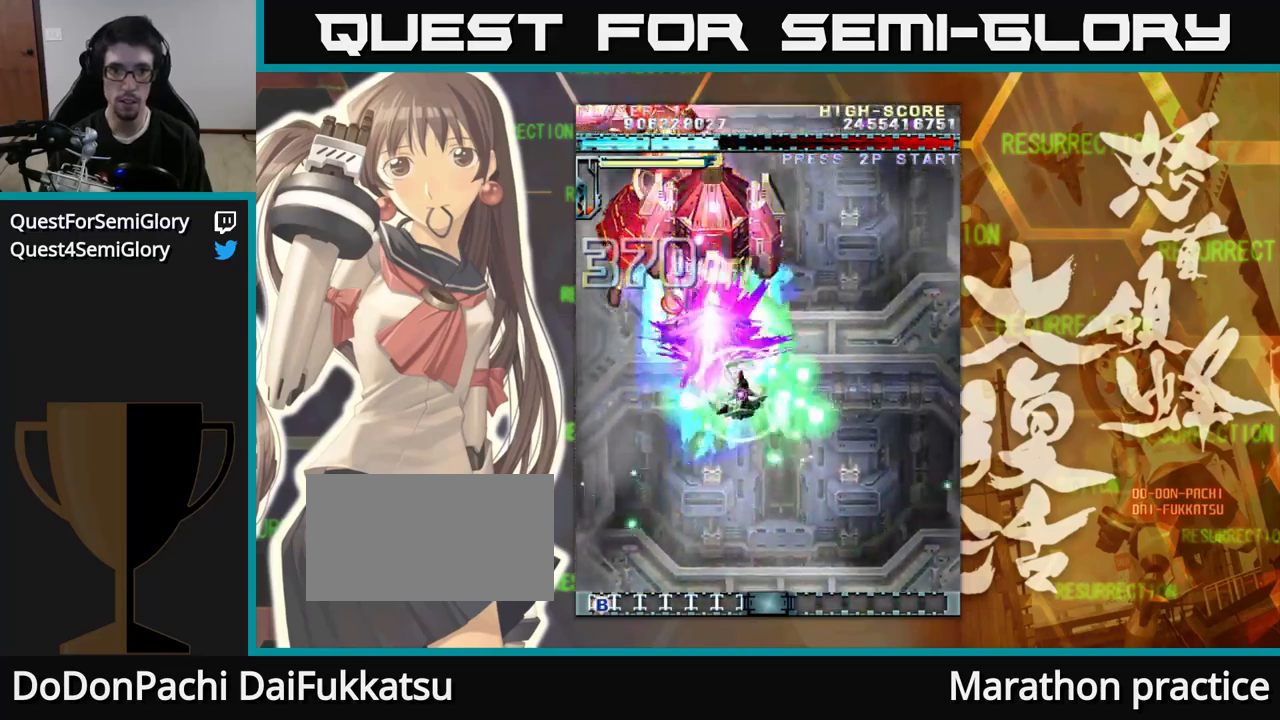
{"buttons": [], "left_stick": "down-right", "events": [[67, "left_stick", "up-right"], [250, "left_stick", "center"], [400, "left_stick", "right"], [500, "left_stick", "down-right"]]}
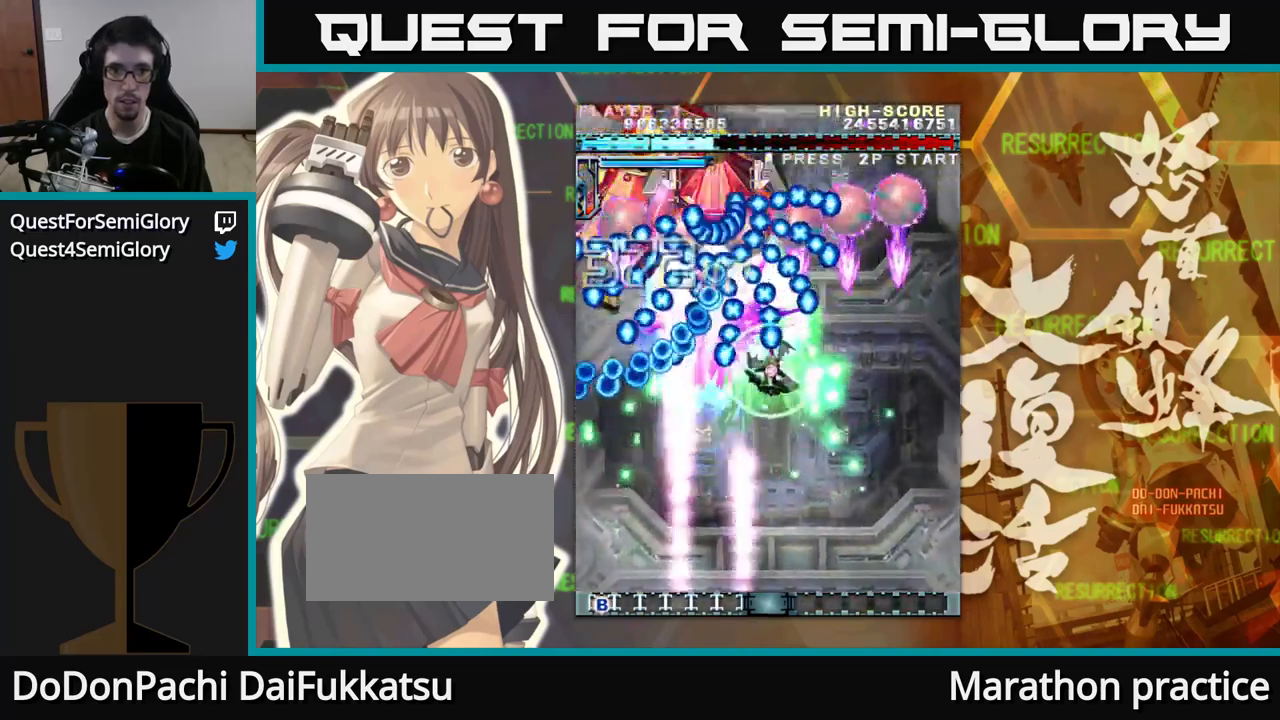
{"buttons": [], "left_stick": "down", "events": [[17, "left_stick", "down"], [233, "left_stick", "right"], [400, "left_stick", "down"]]}
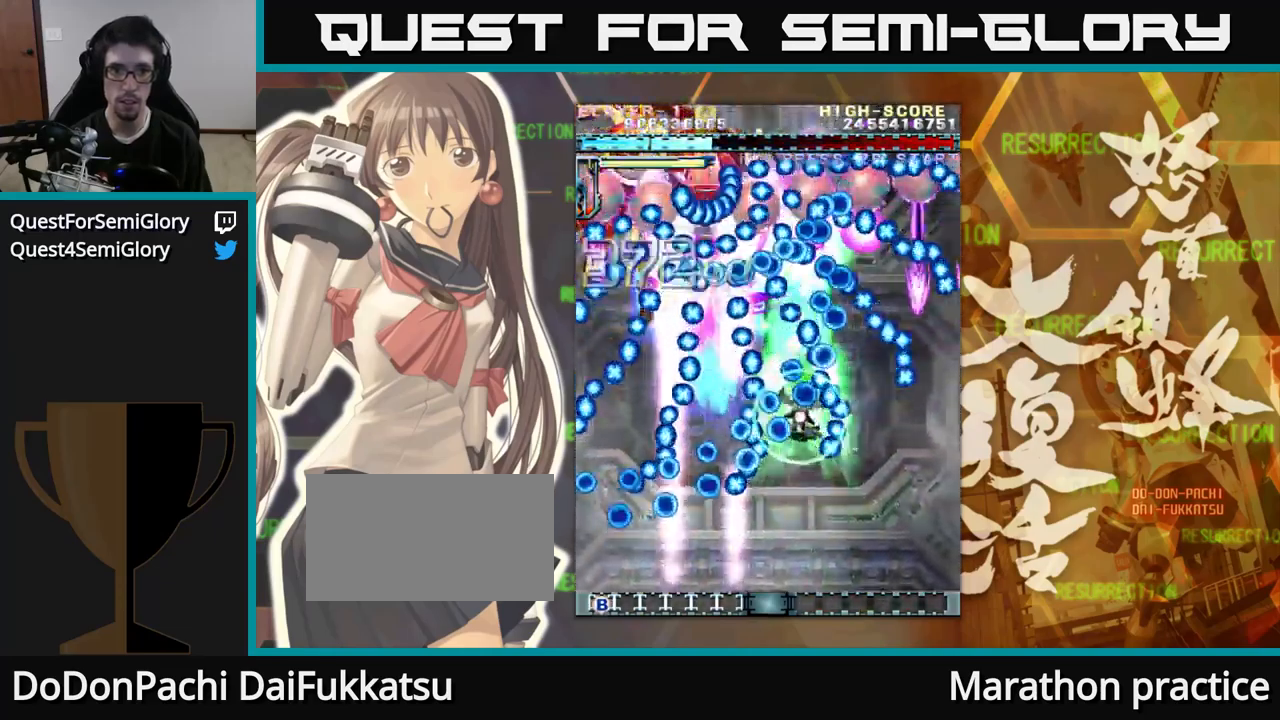
{"buttons": [], "left_stick": "down", "events": [[250, "left_stick", "down-right"], [450, "left_stick", "down"]]}
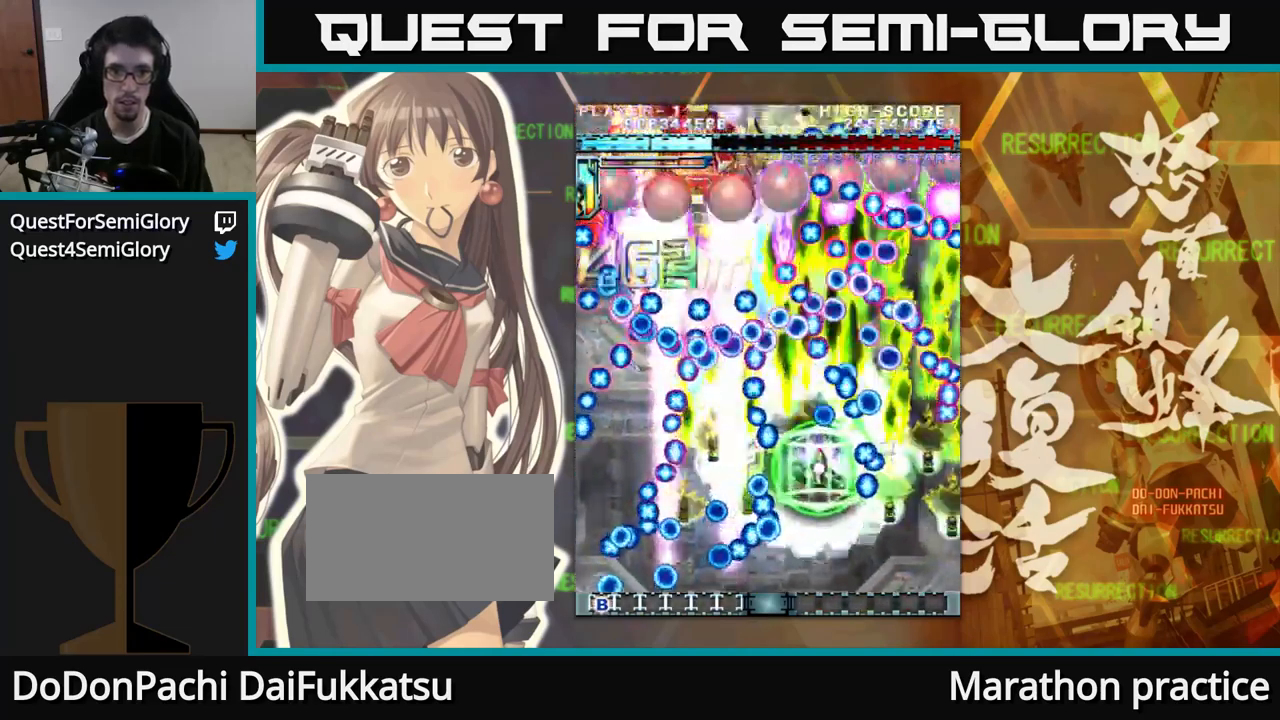
{"buttons": [], "left_stick": "down-left", "events": [[83, "left_stick", "down-left"], [267, "left_stick", "down"], [434, "left_stick", "down-left"]]}
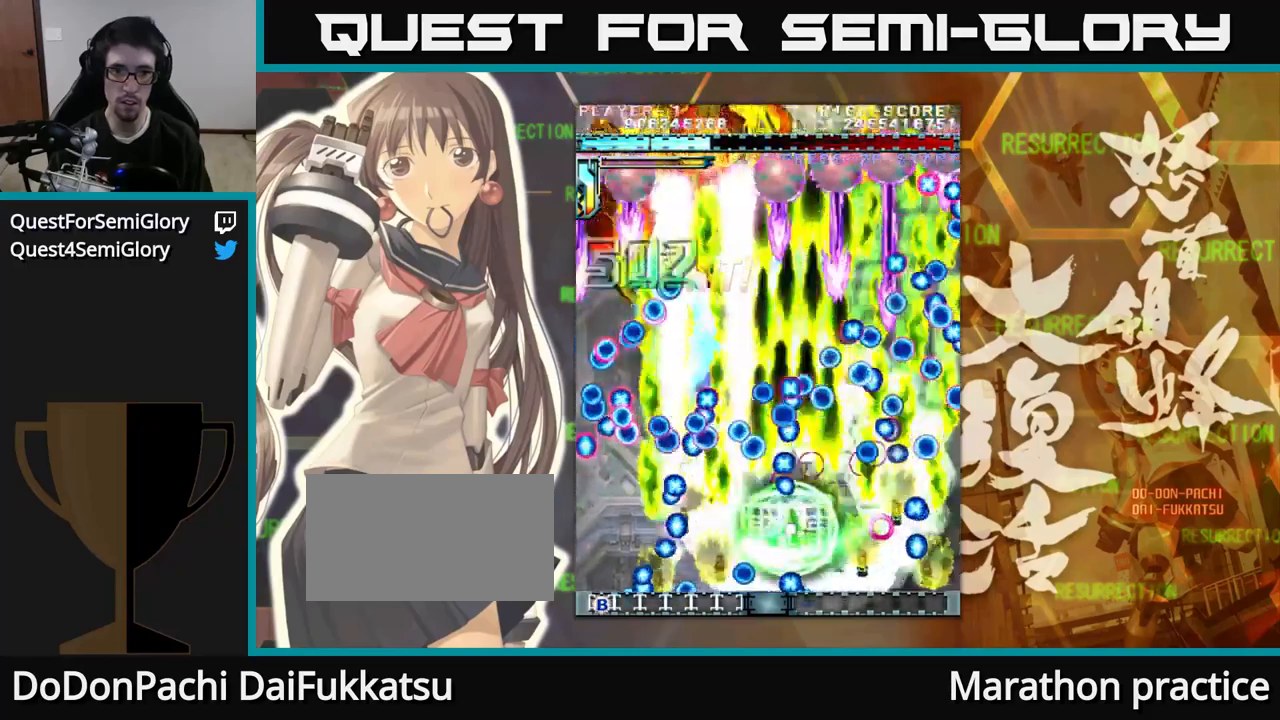
{"buttons": [], "left_stick": "center", "events": [[67, "left_stick", "down"], [384, "left_stick", "left"], [467, "left_stick", "center"]]}
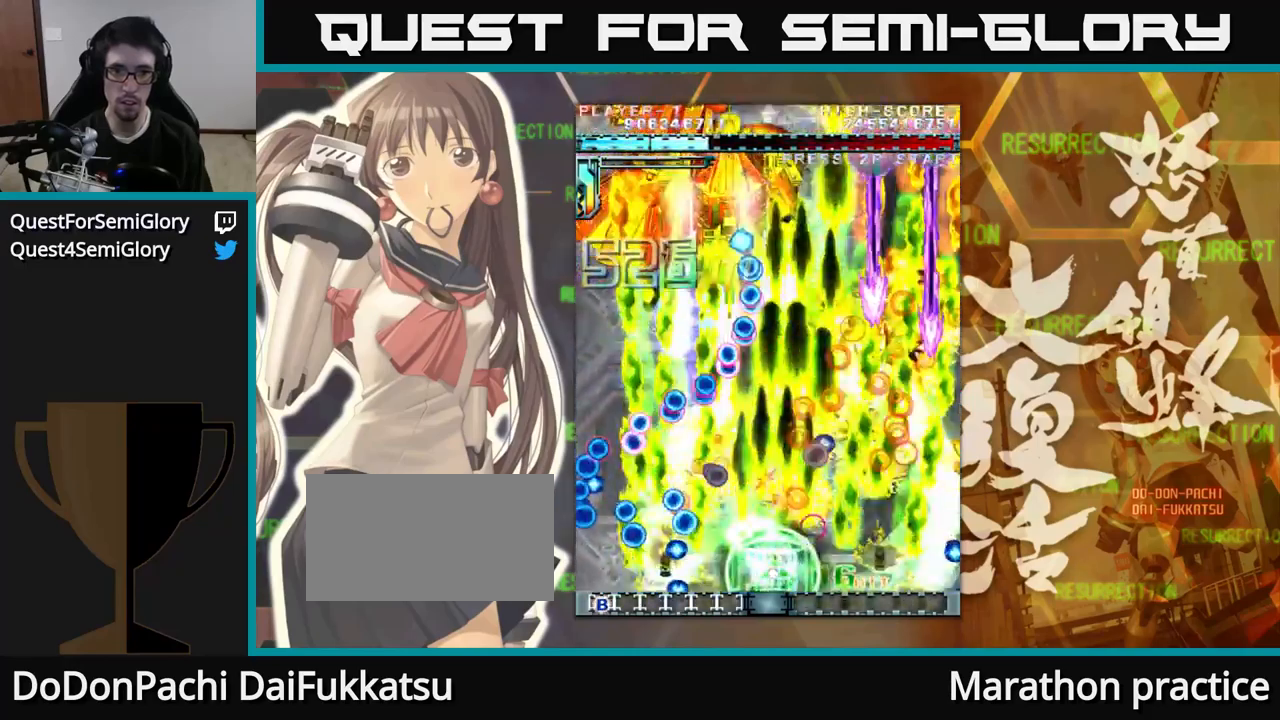
{"buttons": [], "left_stick": "up", "events": [[34, "left_stick", "right"], [184, "left_stick", "center"], [234, "left_stick", "left"], [334, "left_stick", "center"], [434, "left_stick", "up"]]}
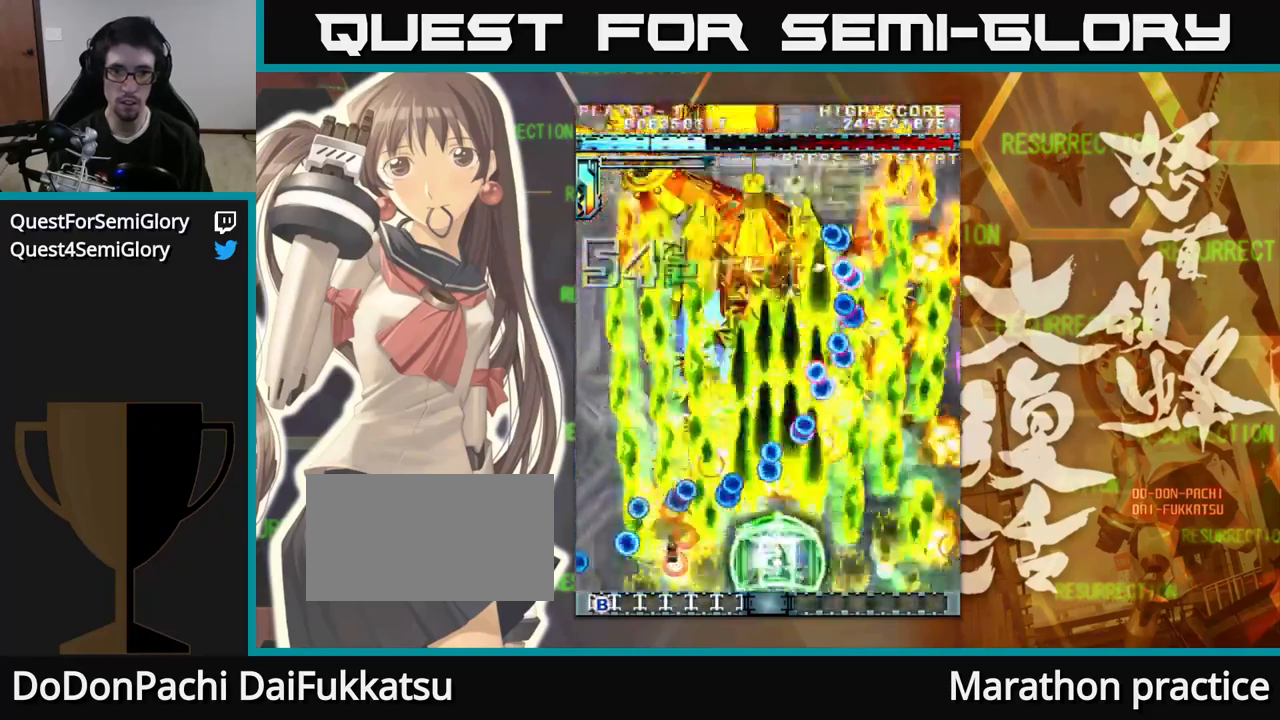
{"buttons": [], "left_stick": "up-left", "events": [[67, "left_stick", "right"], [284, "left_stick", "up-left"]]}
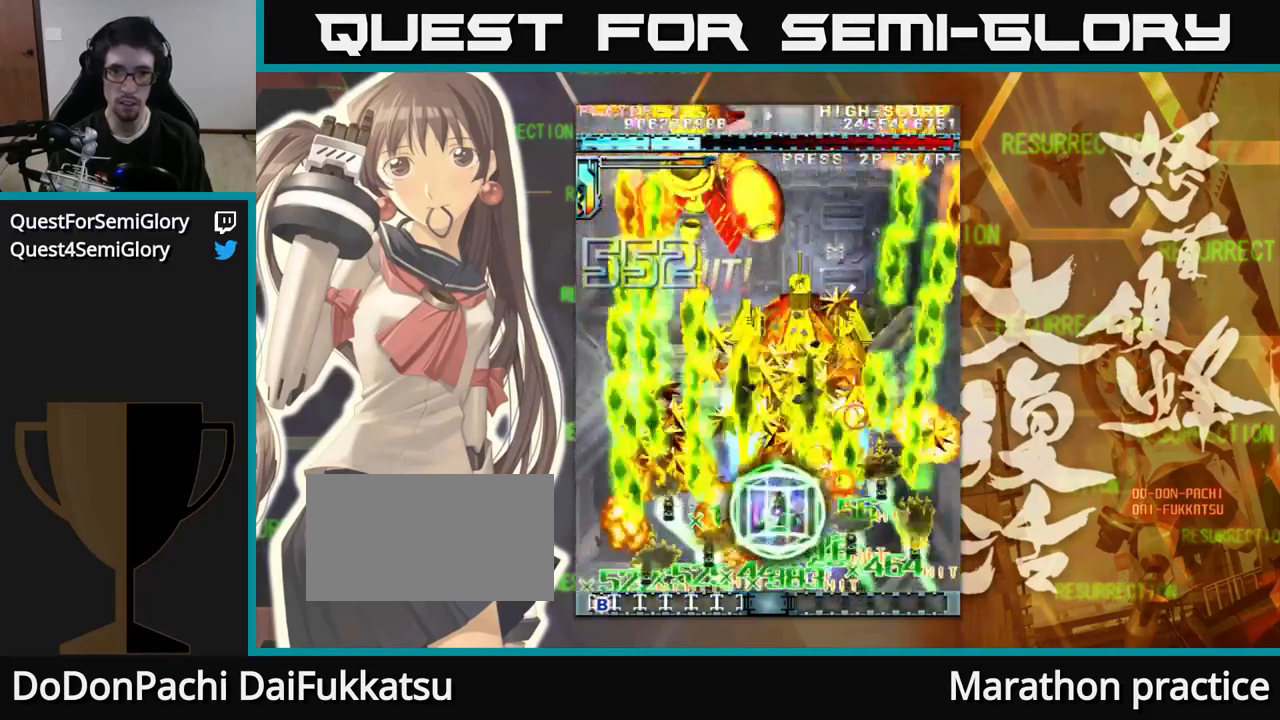
{"buttons": [], "left_stick": "center", "events": [[34, "left_stick", "up-right"], [167, "left_stick", "down"], [250, "left_stick", "up"], [400, "left_stick", "center"]]}
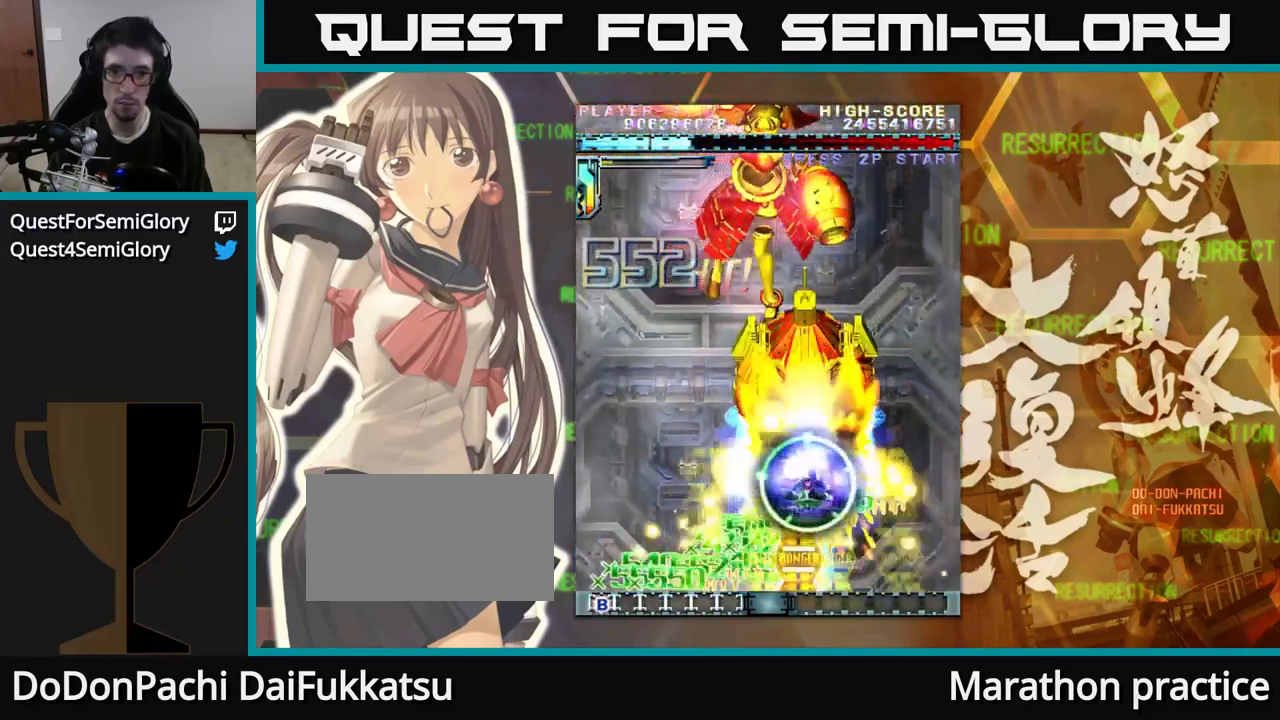
{"buttons": [], "left_stick": "center", "events": [[250, "left_stick", "left"], [334, "left_stick", "center"]]}
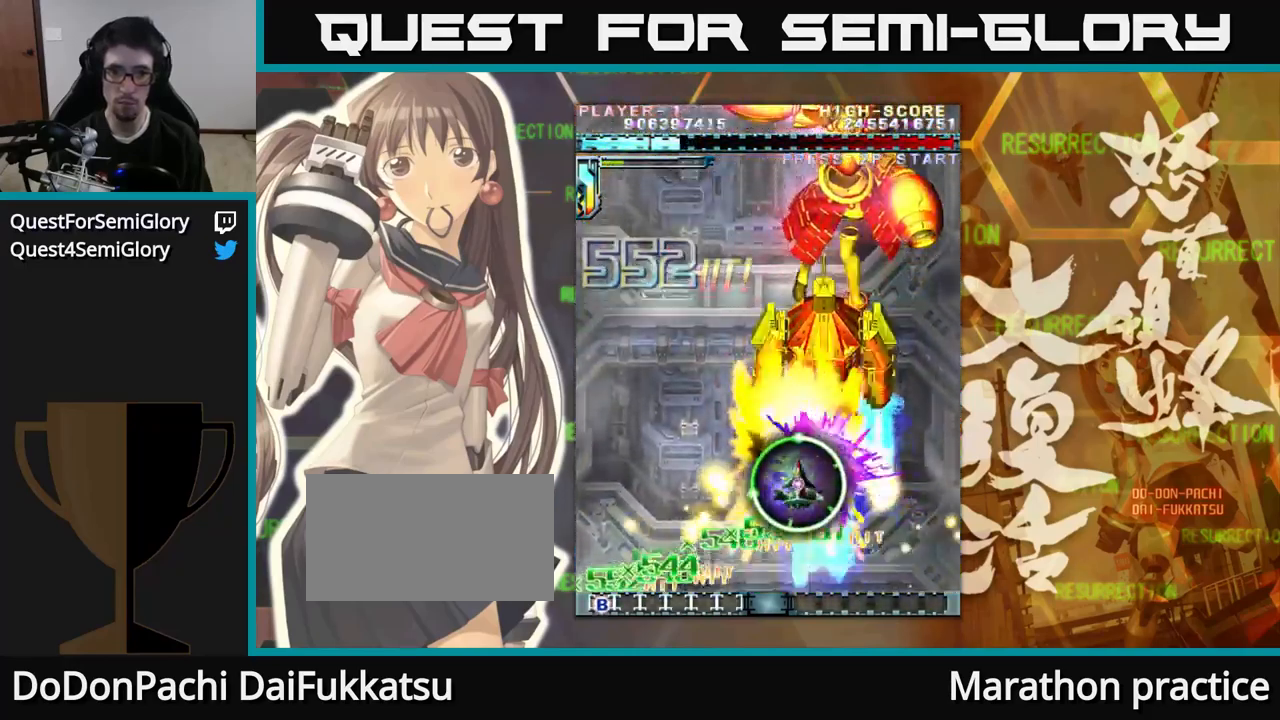
{"buttons": [], "left_stick": "center", "events": [[84, "left_stick", "up"], [217, "left_stick", "center"], [350, "left_stick", "up"], [434, "left_stick", "center"]]}
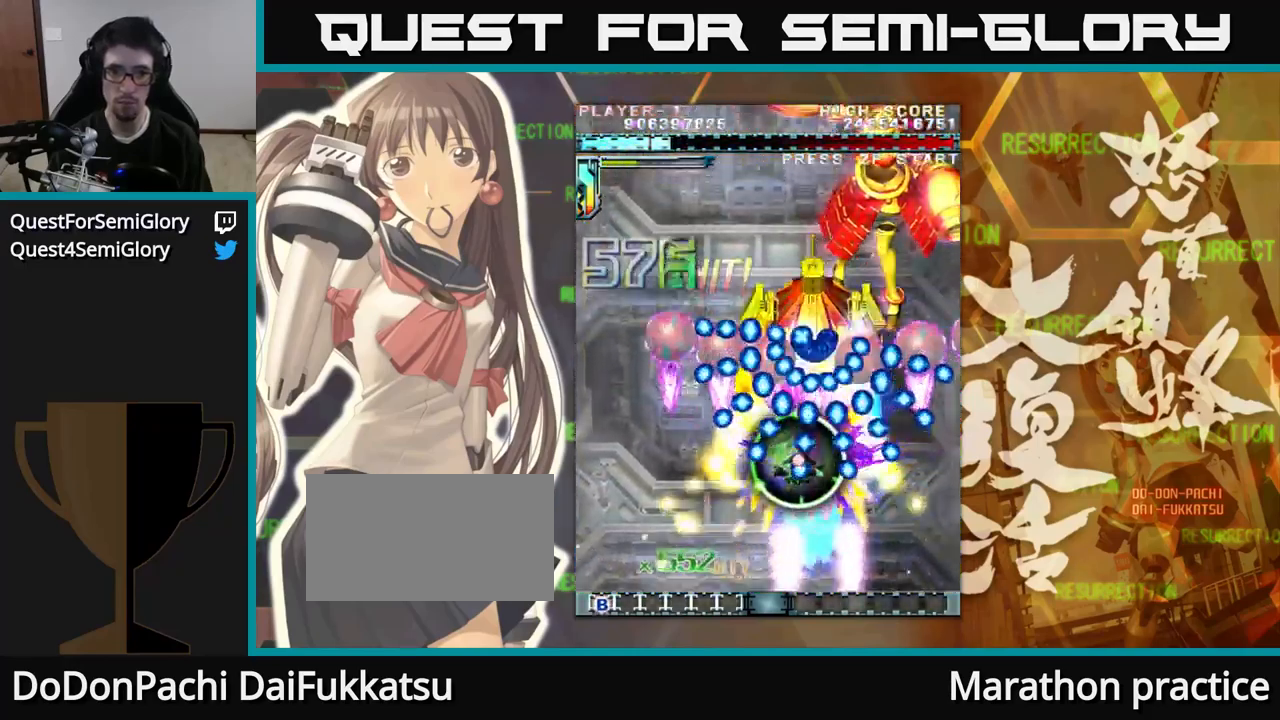
{"buttons": [], "left_stick": "down", "events": [[17, "left_stick", "left"], [184, "left_stick", "down"], [250, "left_stick", "down-left"], [367, "left_stick", "down"]]}
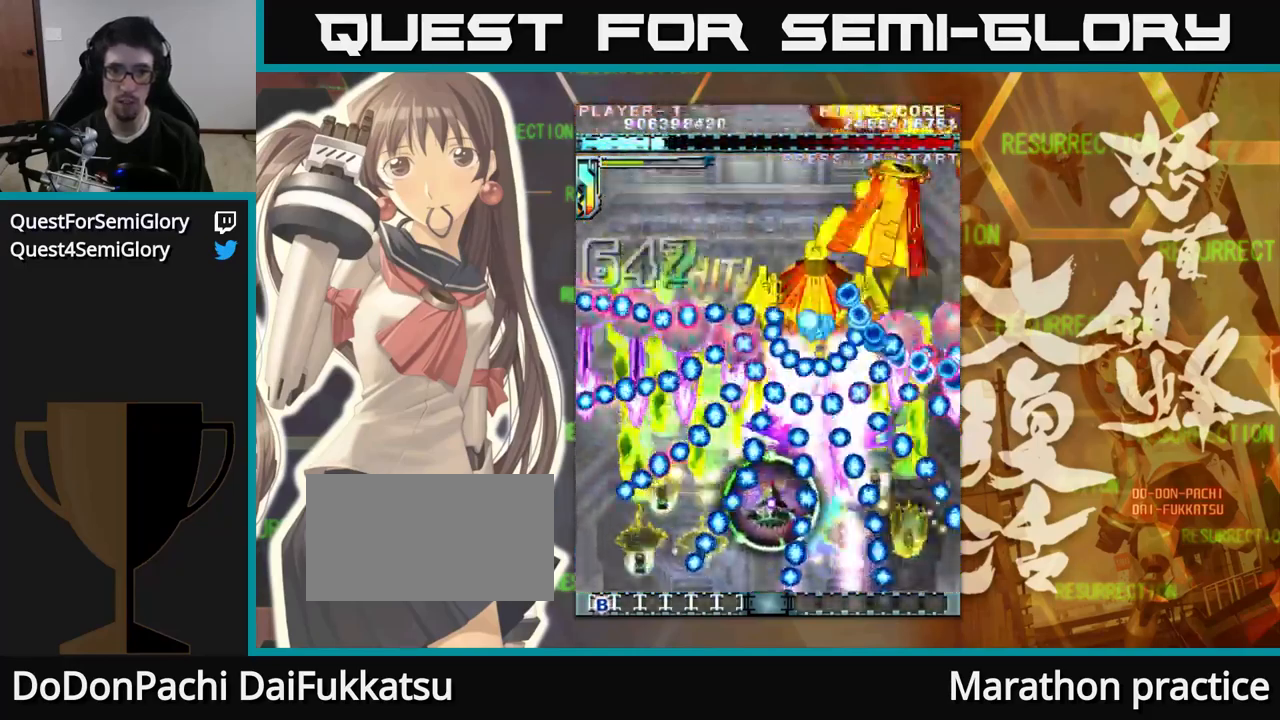
{"buttons": [], "left_stick": "left", "events": [[217, "left_stick", "left"], [300, "left_stick", "down"], [450, "left_stick", "left"]]}
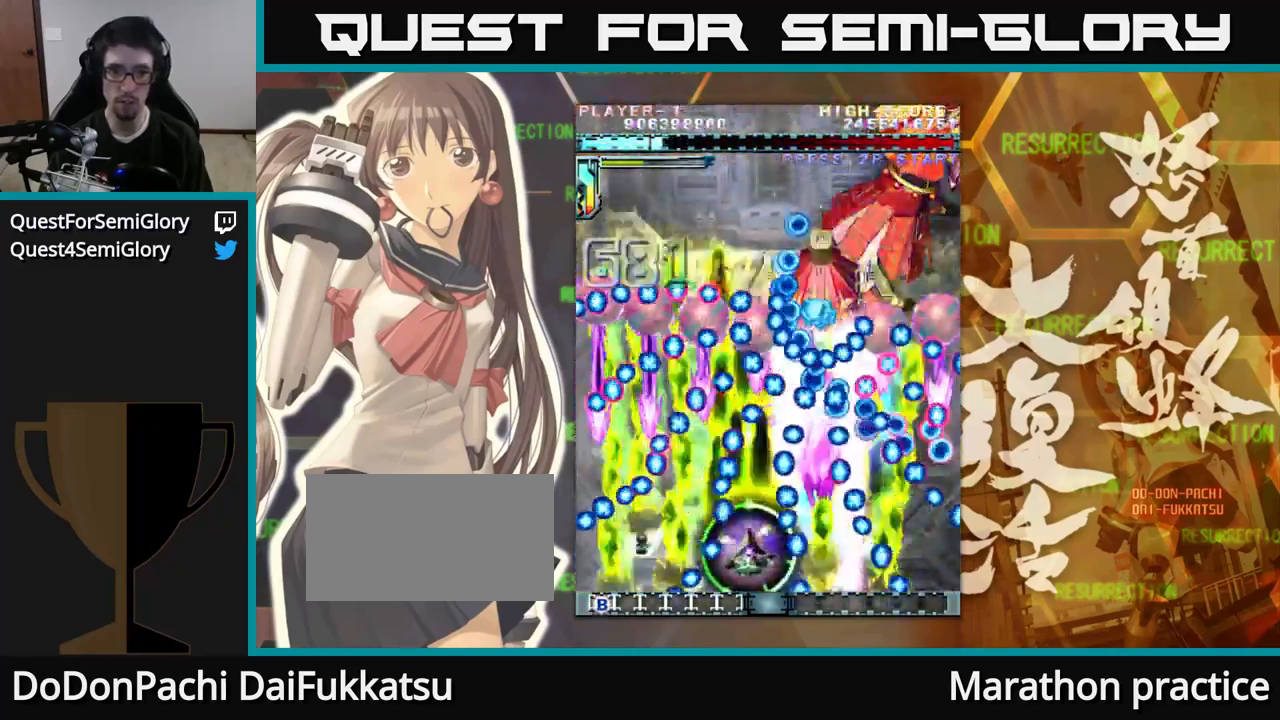
{"buttons": [], "left_stick": "center", "events": [[200, "left_stick", "down"], [284, "left_stick", "right"], [334, "left_stick", "center"], [400, "left_stick", "left"], [500, "left_stick", "center"]]}
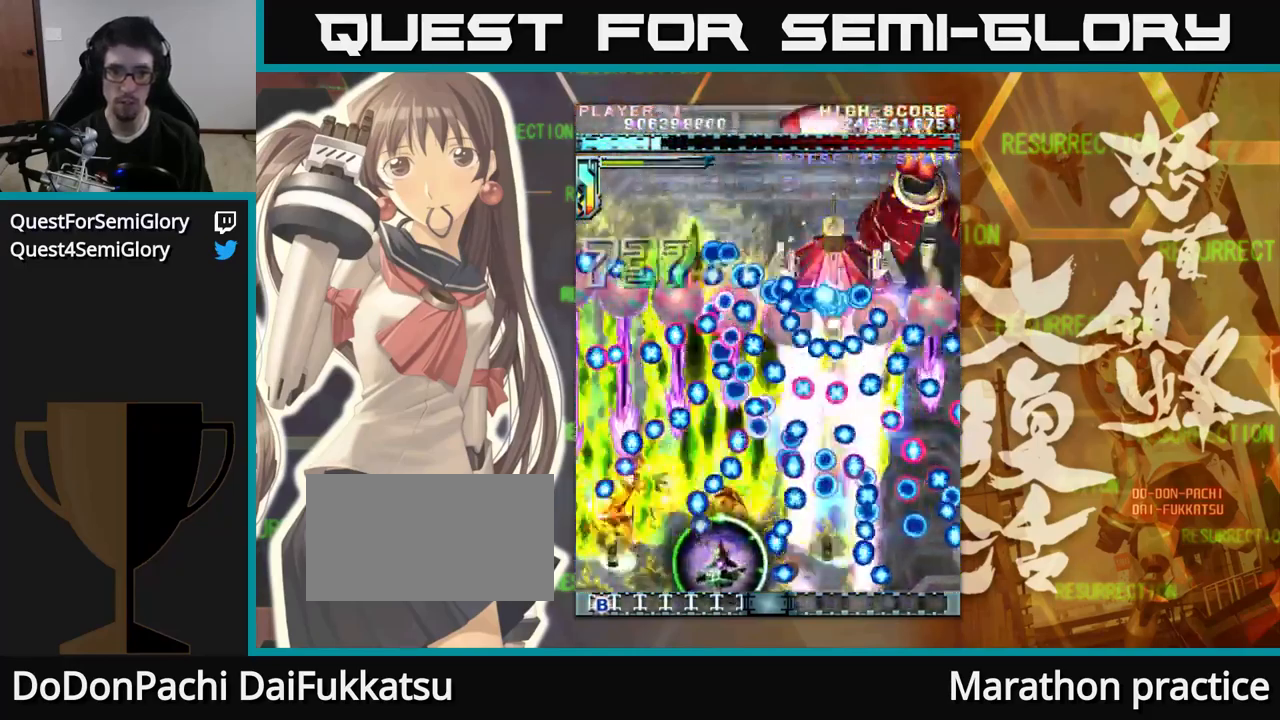
{"buttons": [], "left_stick": "left", "events": [[34, "left_stick", "left"], [50, "left_stick", "right"], [183, "left_stick", "left"], [333, "left_stick", "center"], [433, "left_stick", "left"]]}
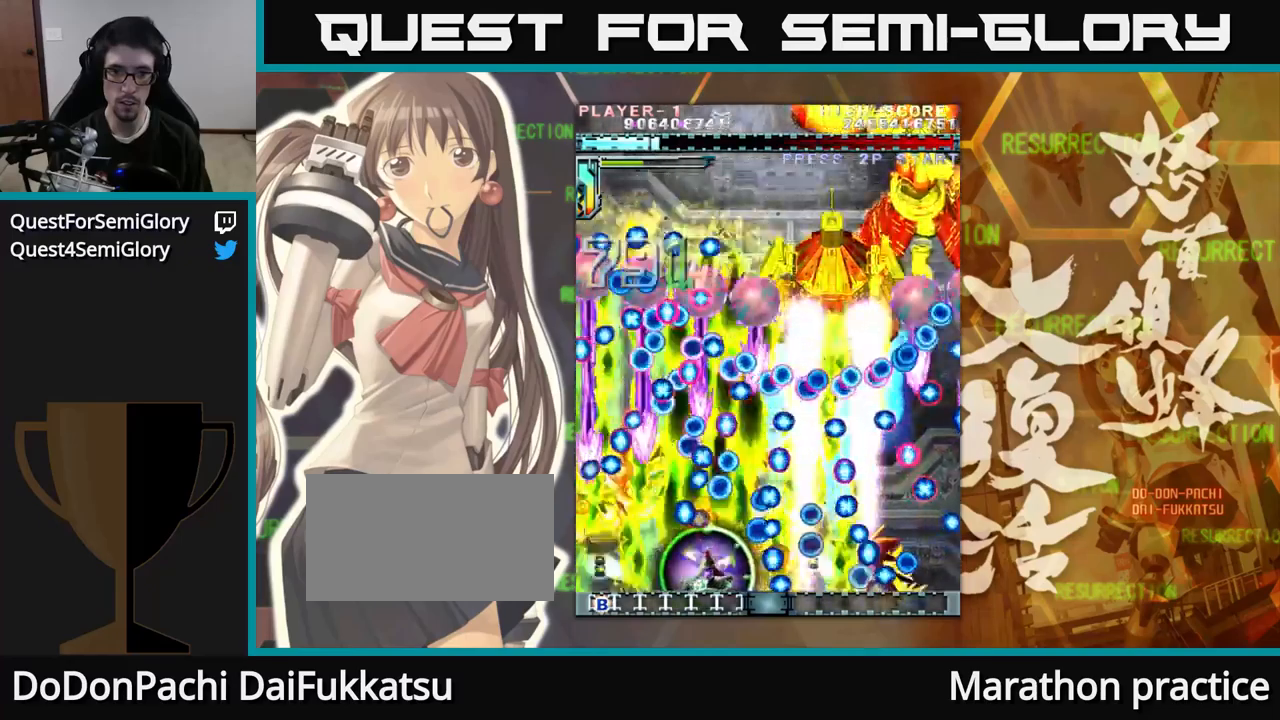
{"buttons": [], "left_stick": "center", "events": [[66, "left_stick", "center"]]}
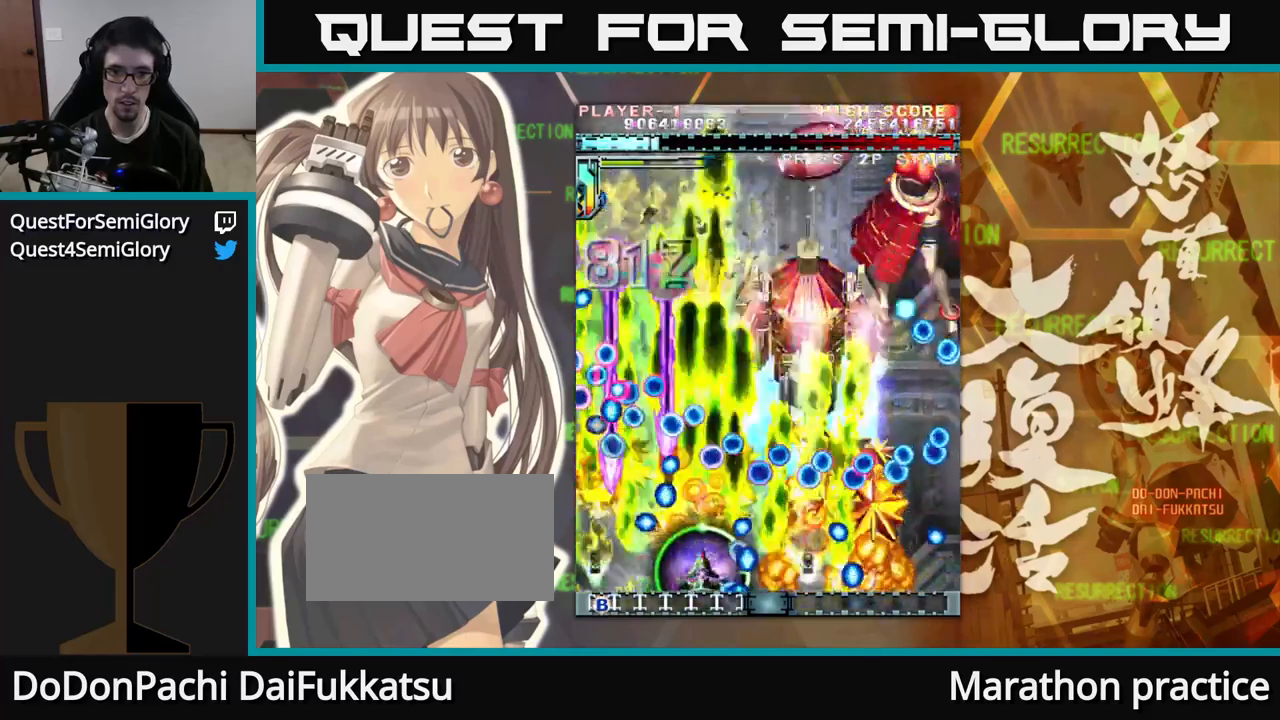
{"buttons": [], "left_stick": "center", "events": [[116, "left_stick", "left"], [233, "left_stick", "center"]]}
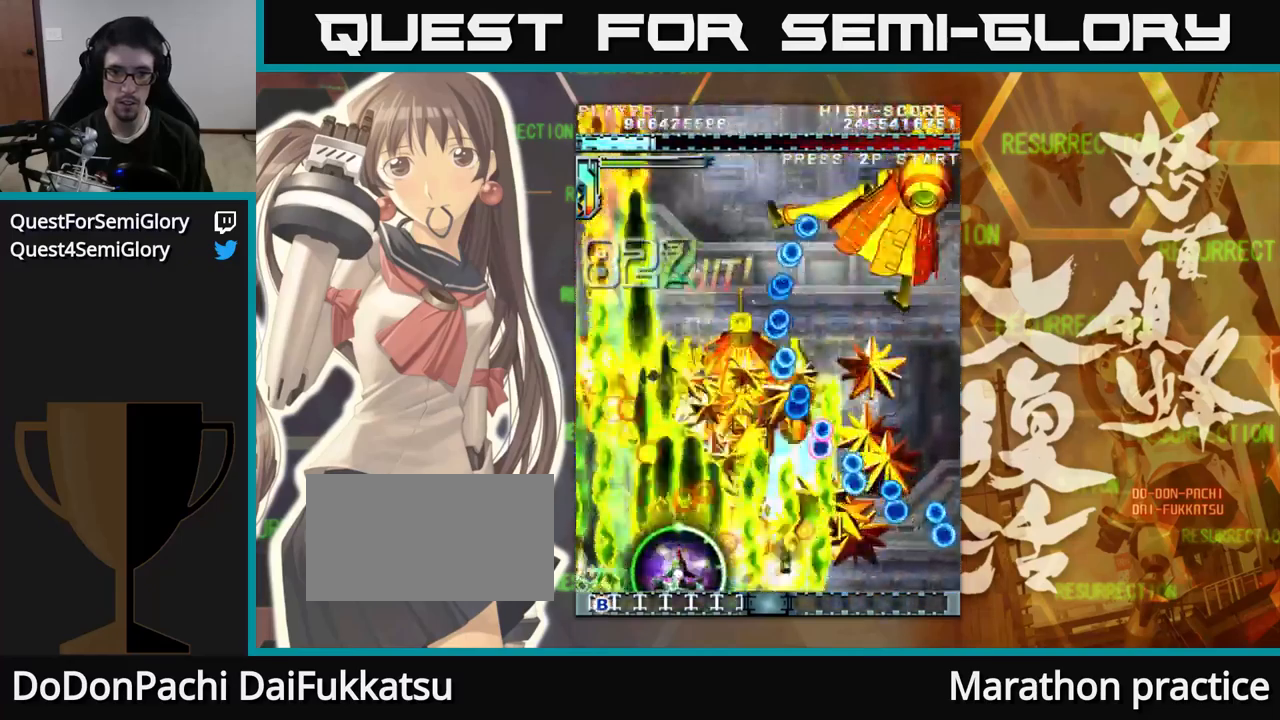
{"buttons": [], "left_stick": "right", "events": [[116, "left_stick", "up-left"], [266, "left_stick", "down"], [316, "left_stick", "right"], [366, "left_stick", "center"], [433, "left_stick", "right"]]}
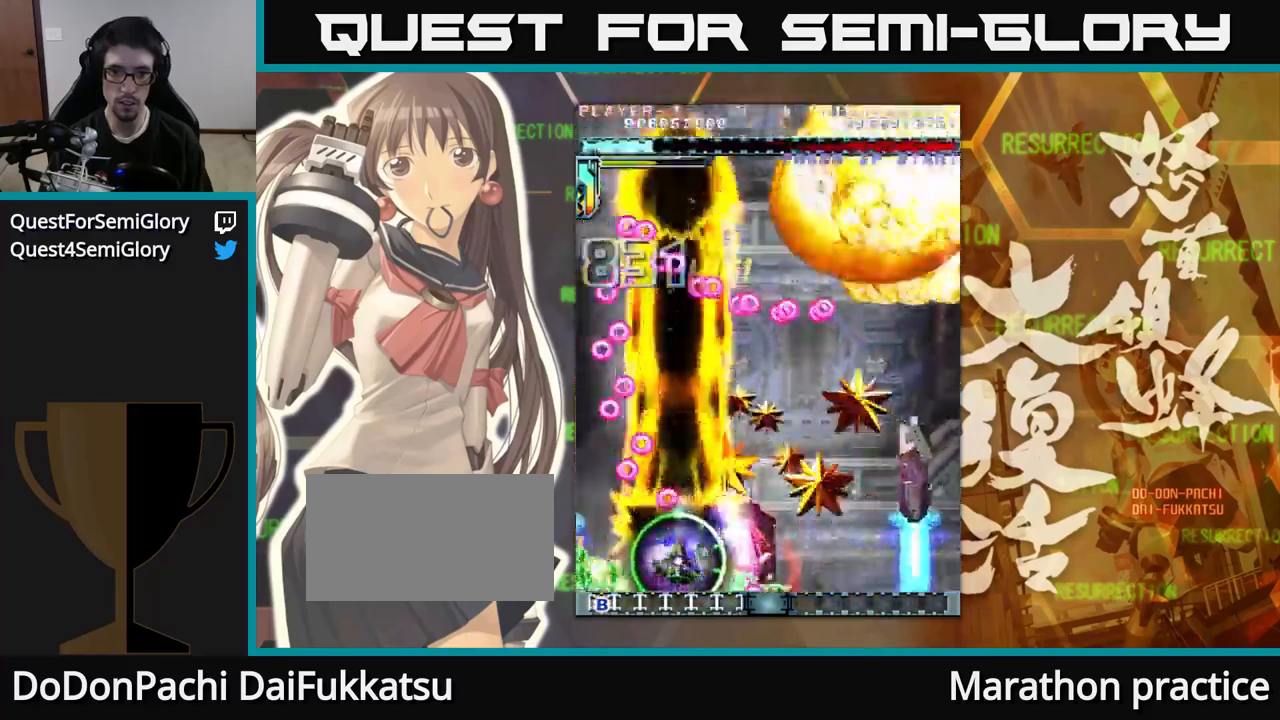
{"buttons": [], "left_stick": "right", "events": [[83, "left_stick", "up"], [133, "left_stick", "center"], [183, "left_stick", "down"], [300, "left_stick", "right"]]}
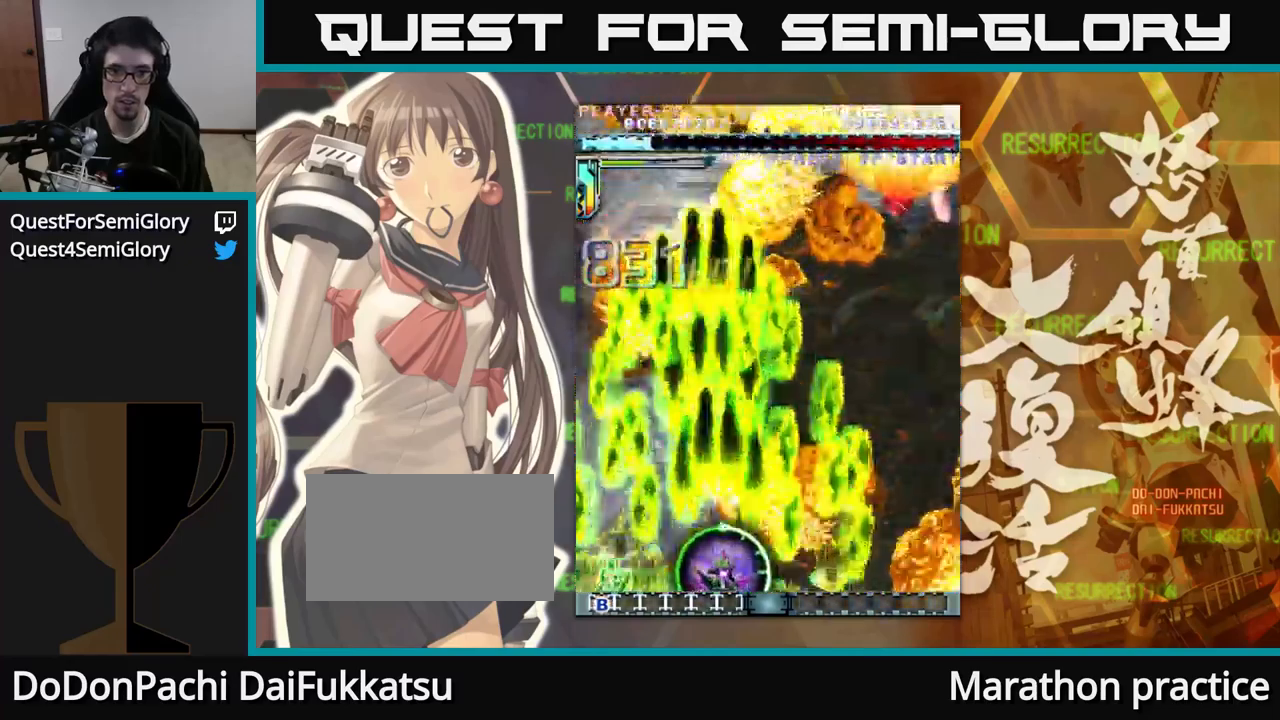
{"buttons": [], "left_stick": "up-right", "events": [[200, "left_stick", "center"], [250, "left_stick", "up"], [400, "left_stick", "right"], [483, "left_stick", "up-right"]]}
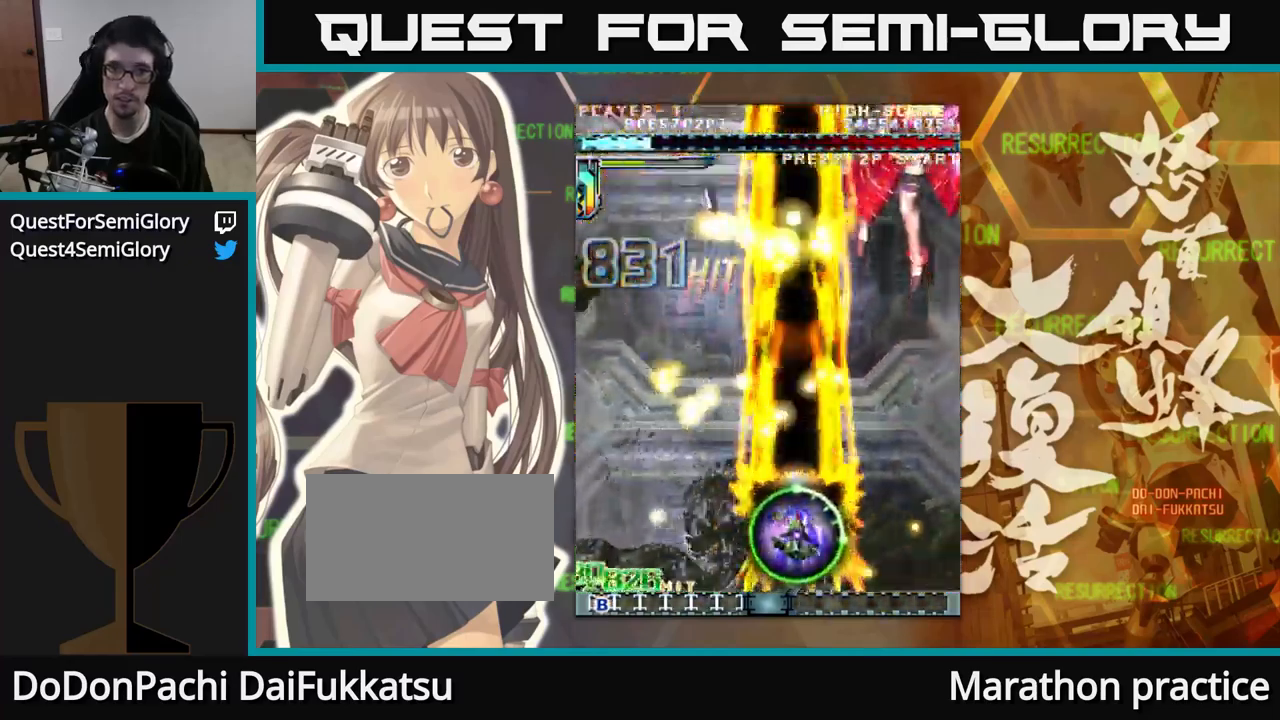
{"buttons": [], "left_stick": "up-right", "events": []}
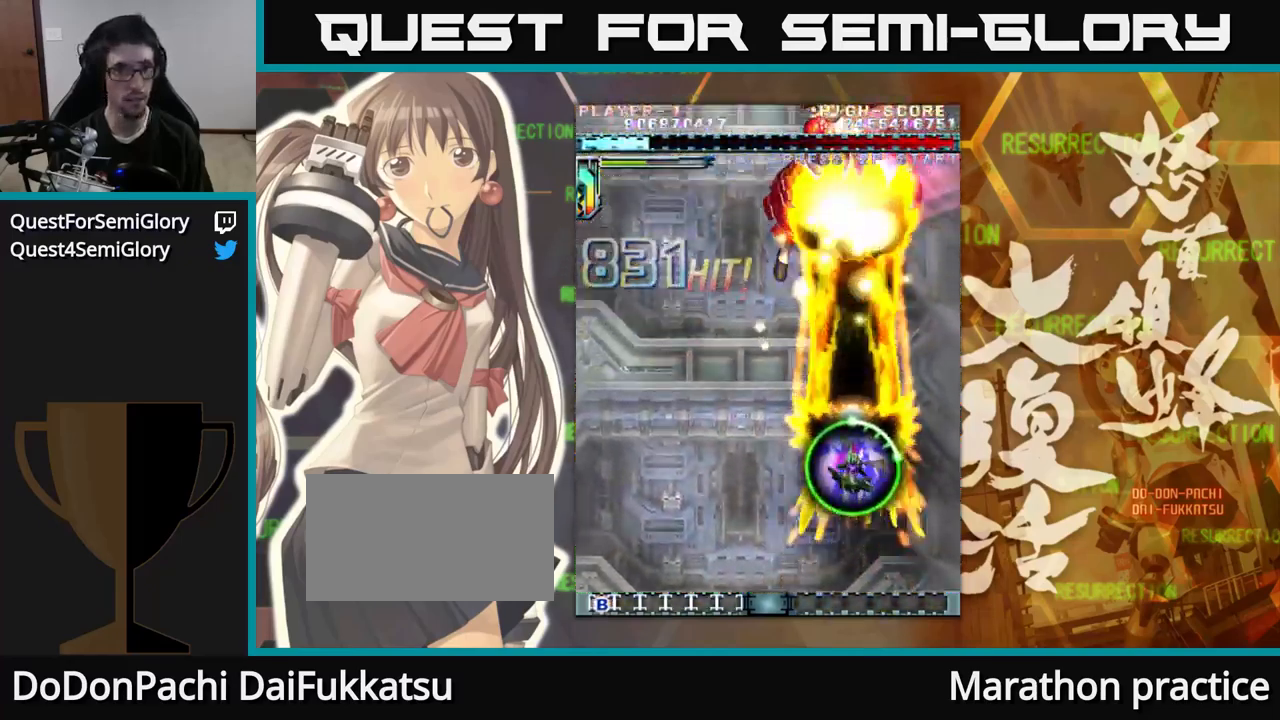
{"buttons": [], "left_stick": "up", "events": [[16, "left_stick", "up-left"], [500, "left_stick", "up"]]}
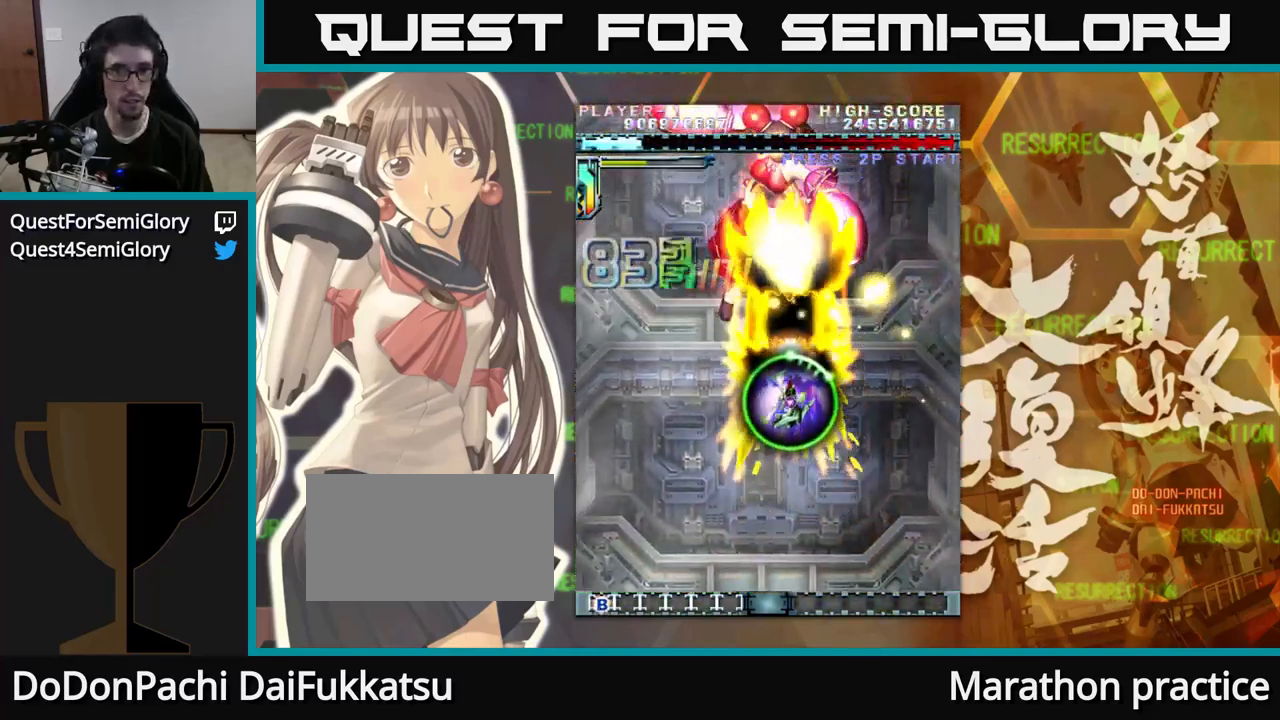
{"buttons": [], "left_stick": "right", "events": [[266, "left_stick", "center"], [400, "left_stick", "right"]]}